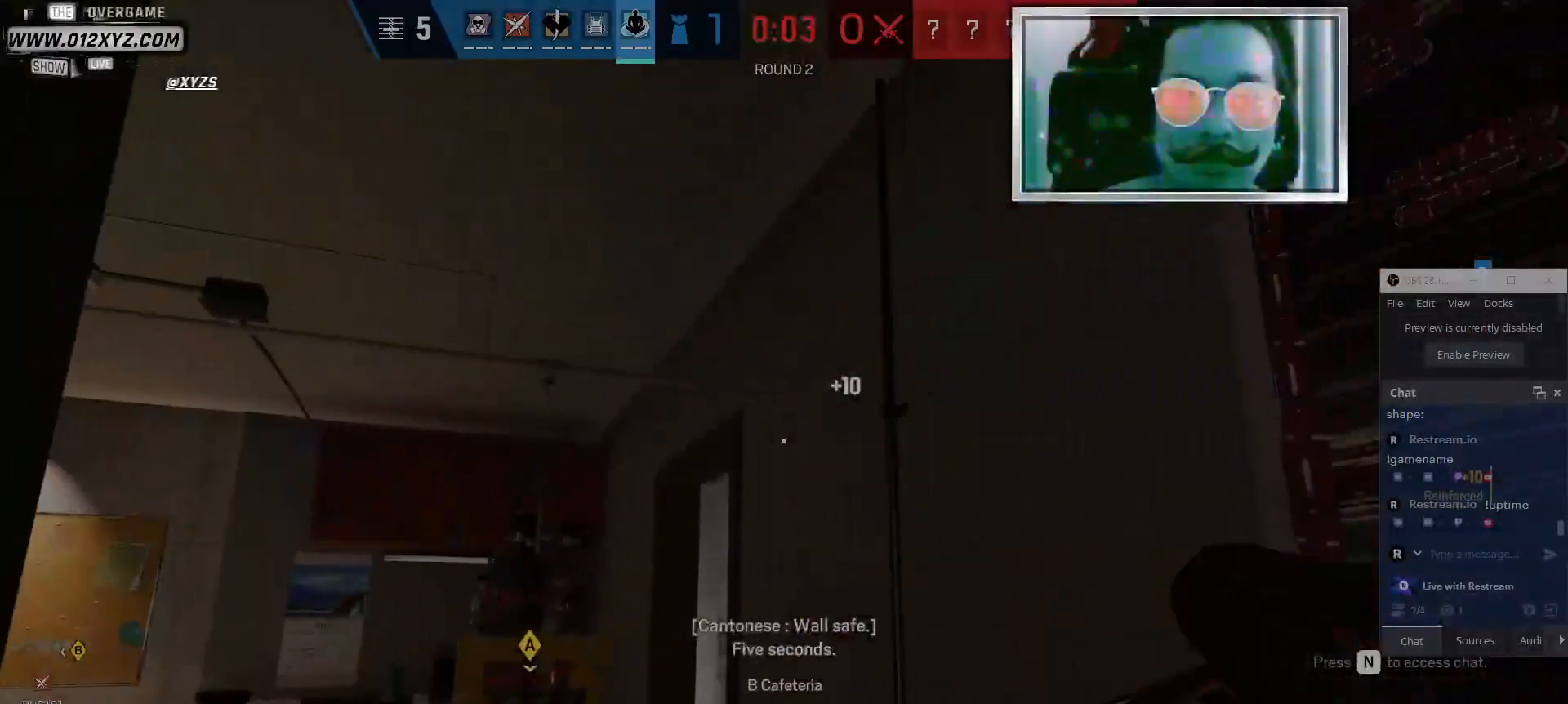
Gameplay with keyboard and mouse; each line is a JSON object with the keys and mouse buttons held at the frame after it. "events" lists presses ("down") and releases ("up") of "1", "2", "3", "4", "5", "a", "alt", "b", "c", "ctrl", "d", "e", "f", "g", "q", "r", "s", "shift", "space", "t", "tab", "v", "w", "x", "z", "mouse_left", "mouse_wheel" and "mouse_right" between this image and that frame as [ms after this image, input, new state], when the widget could be followed in between. "mouse_left", "mouse_wheel", "mouse_right" = the "left", "wheel", "right" buttons of the "mouse" list. No other keys are recorded. "wheel" means that the mouse wheel is clicked or scrolled. Not read: mouse_move other_keys.
{"keys": [], "mouse": [], "events": []}
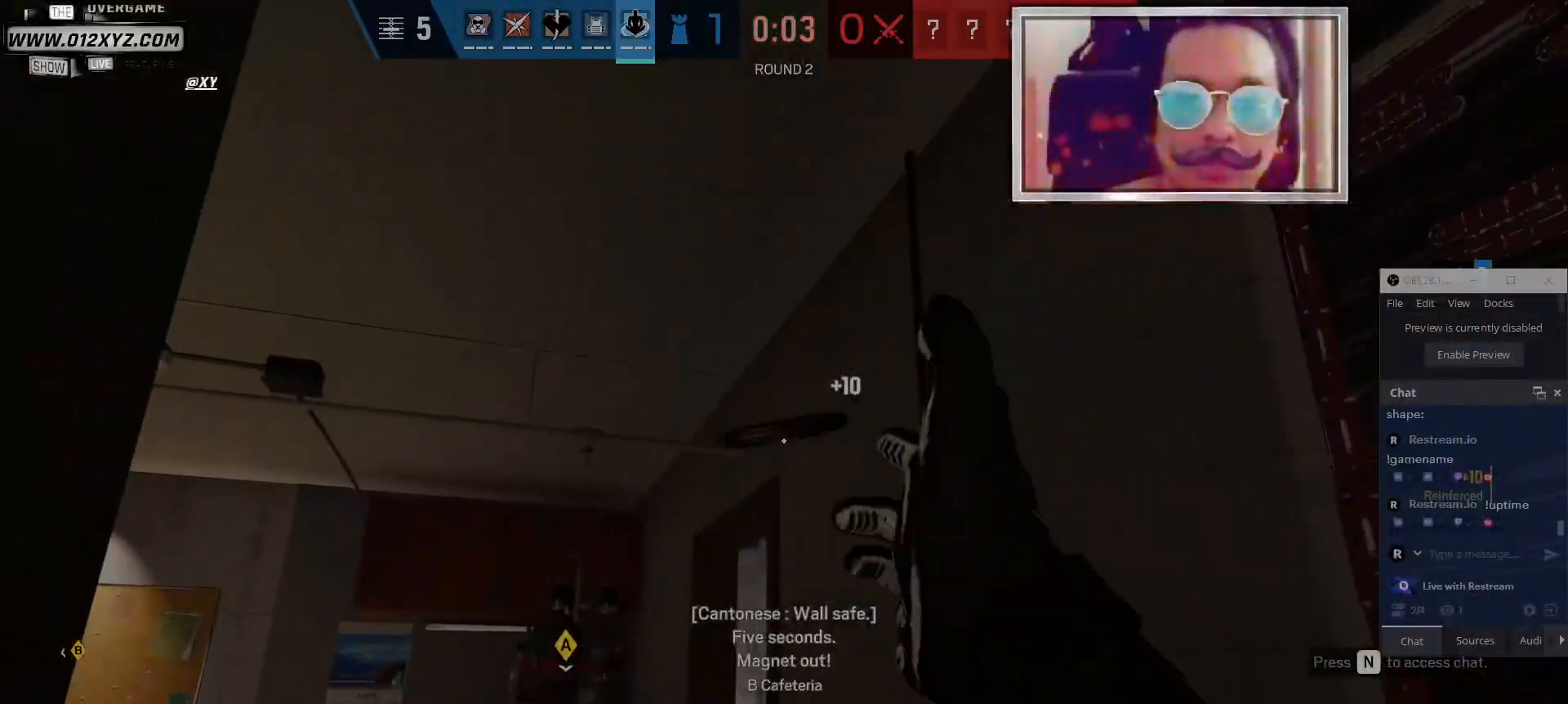
{"keys": ["w"], "mouse": [], "events": [[67, "d", "down"], [134, "w", "down"], [200, "d", "up"]]}
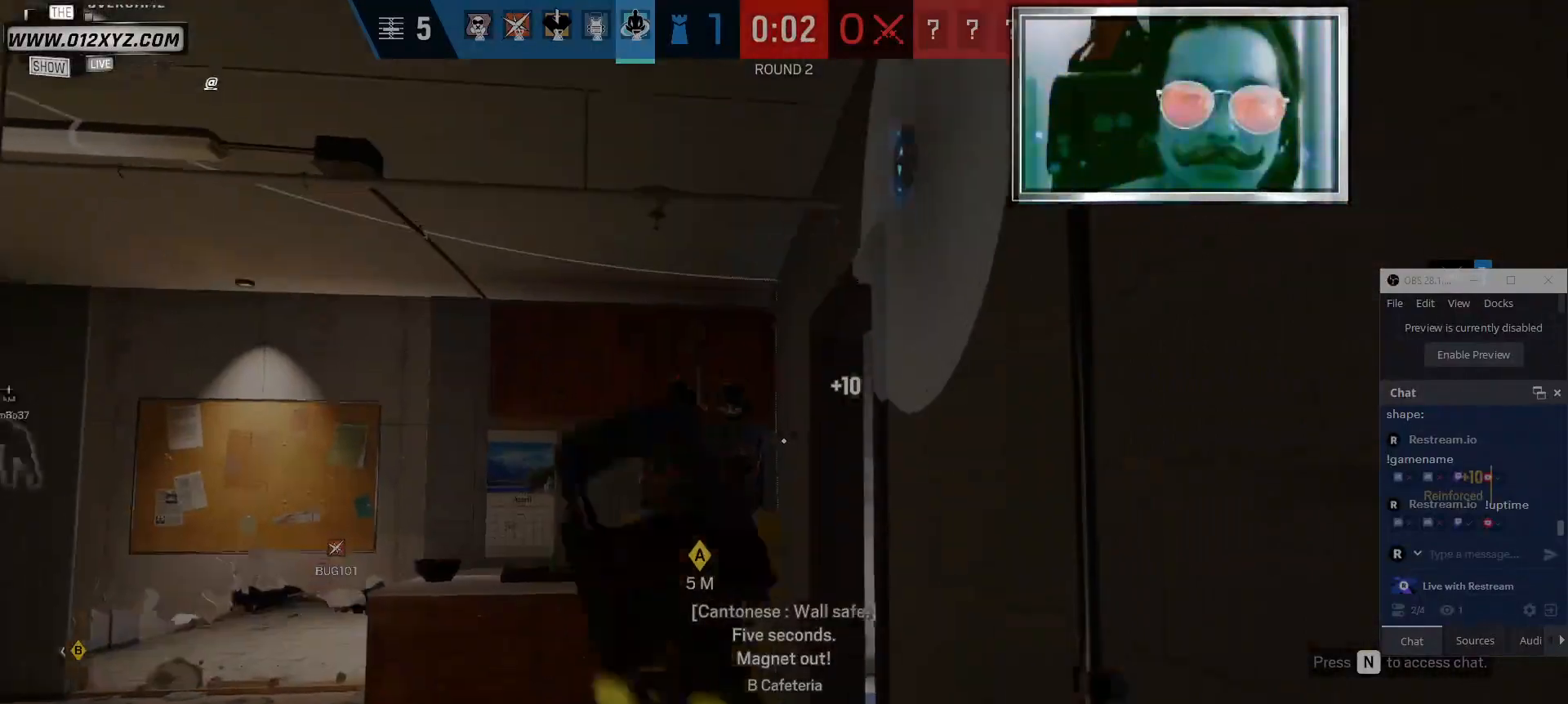
{"keys": ["shift", "w"], "mouse": [], "events": [[67, "shift", "down"]]}
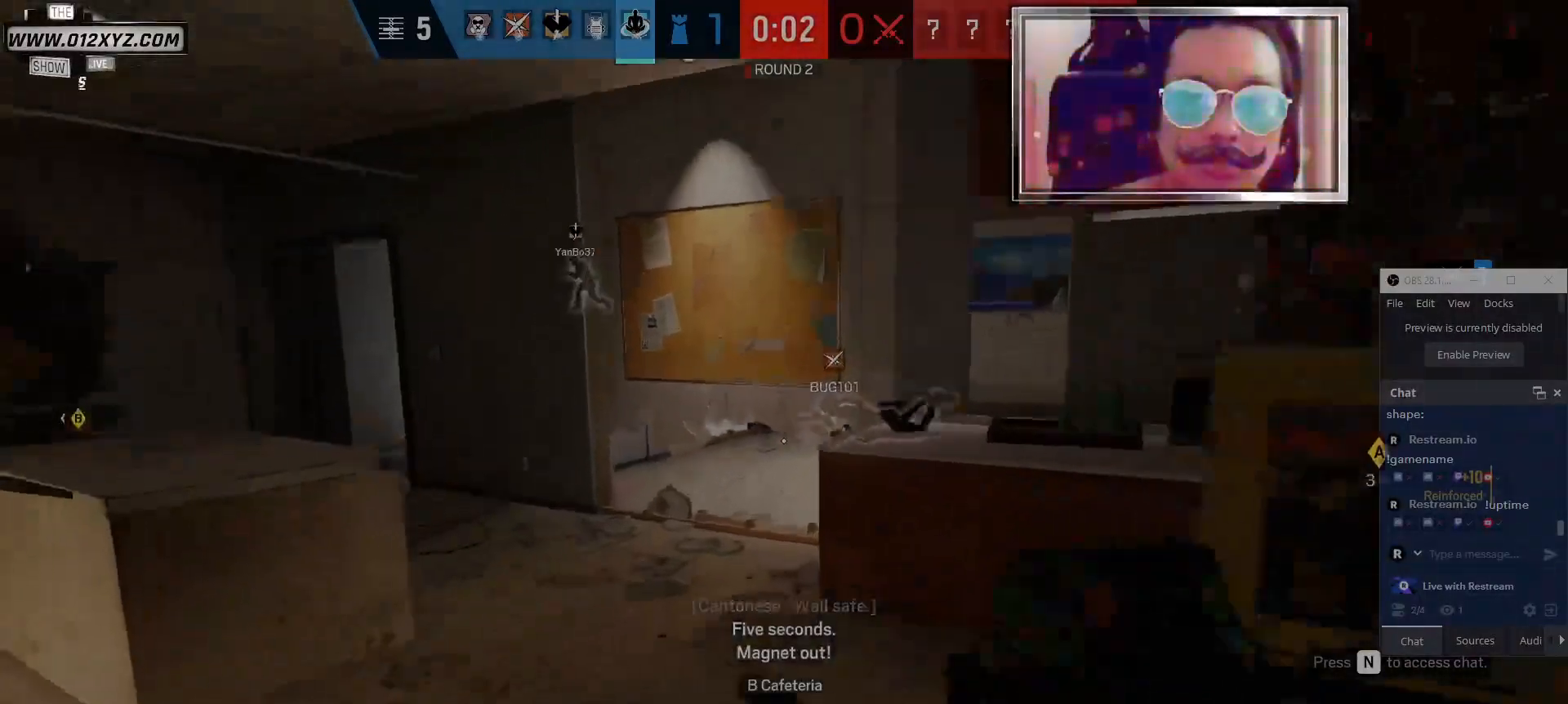
{"keys": ["w"], "mouse": [], "events": [[400, "shift", "up"]]}
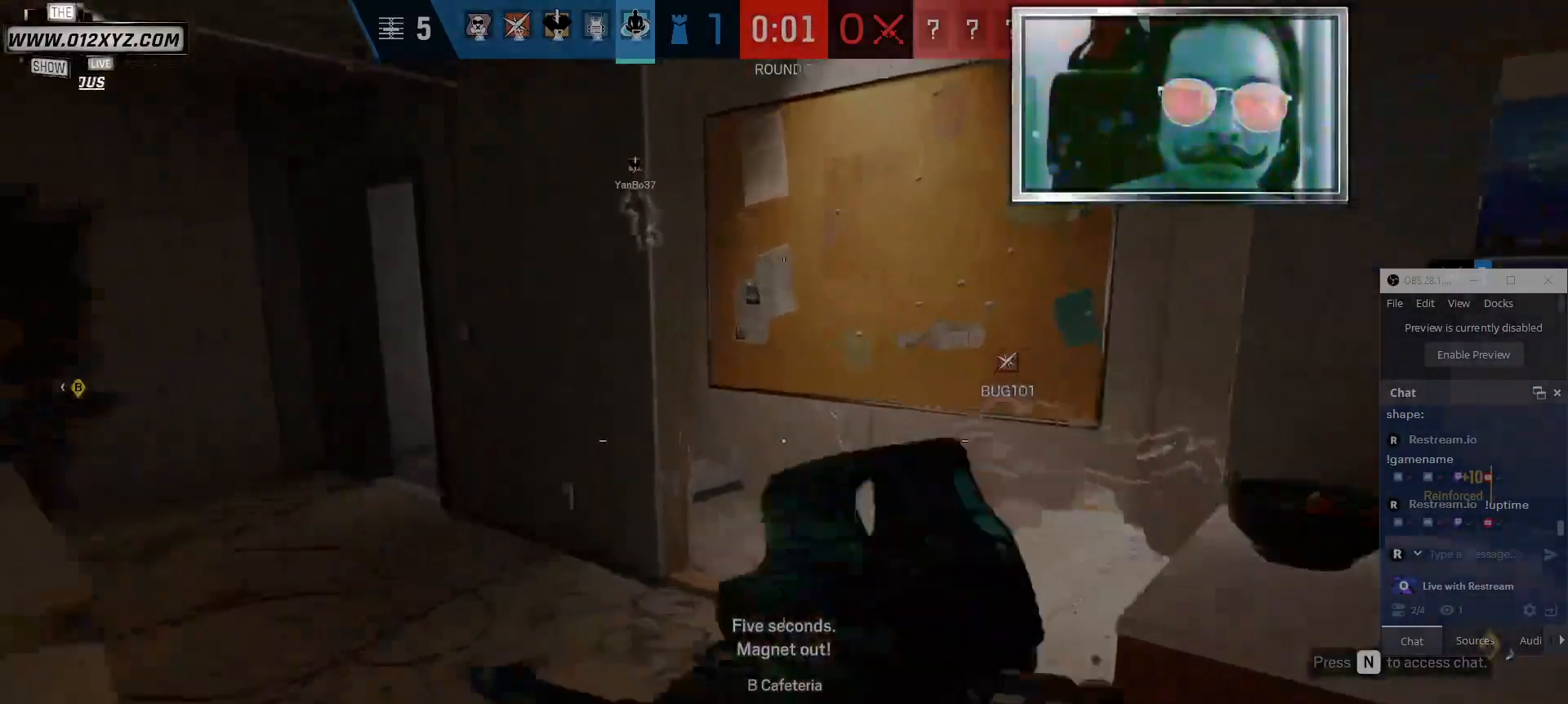
{"keys": ["w"], "mouse": [], "events": [[34, "a", "down"], [34, "w", "up"], [334, "w", "down"], [467, "a", "up"]]}
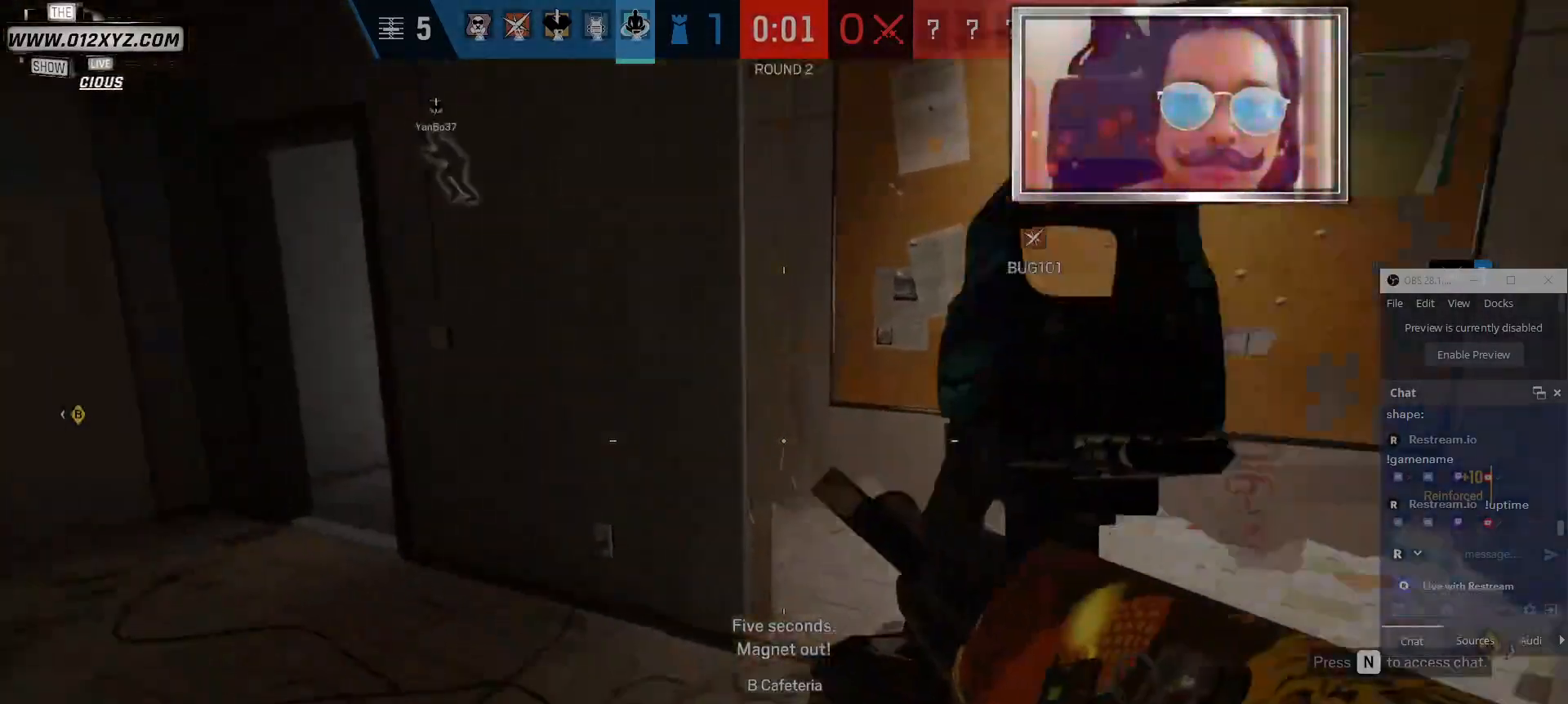
{"keys": ["w"], "mouse": [], "events": []}
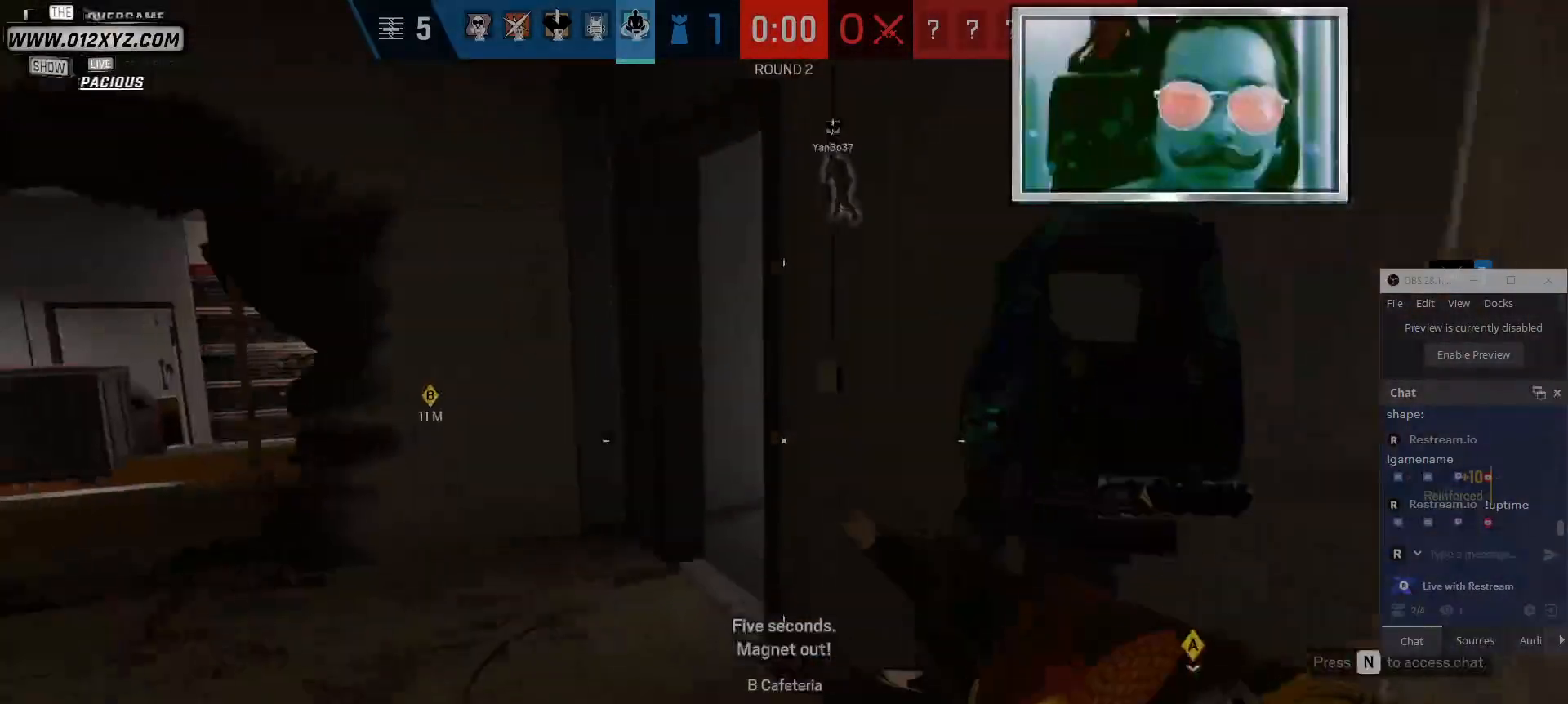
{"keys": ["w"], "mouse": [], "events": []}
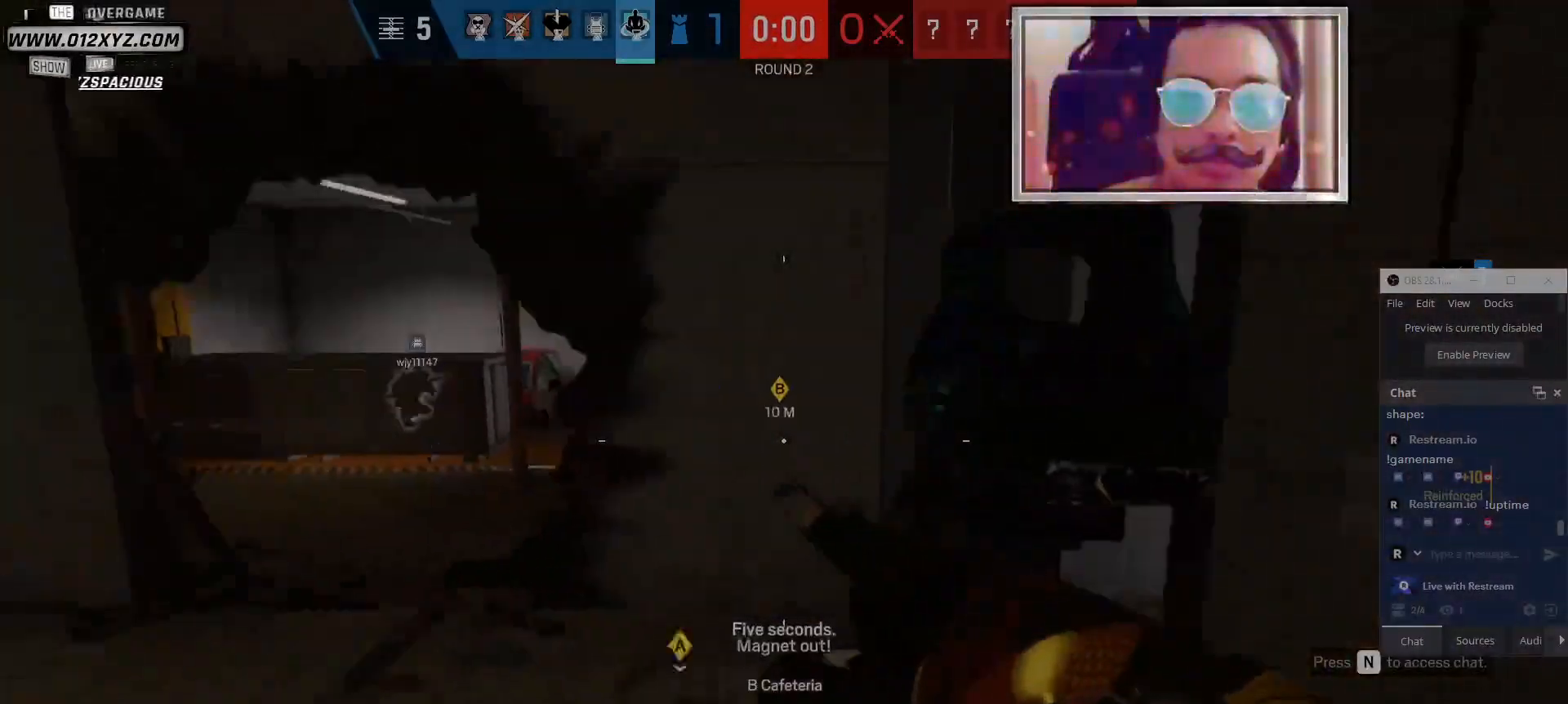
{"keys": ["w"], "mouse": [], "events": [[300, "shift", "down"], [434, "shift", "up"]]}
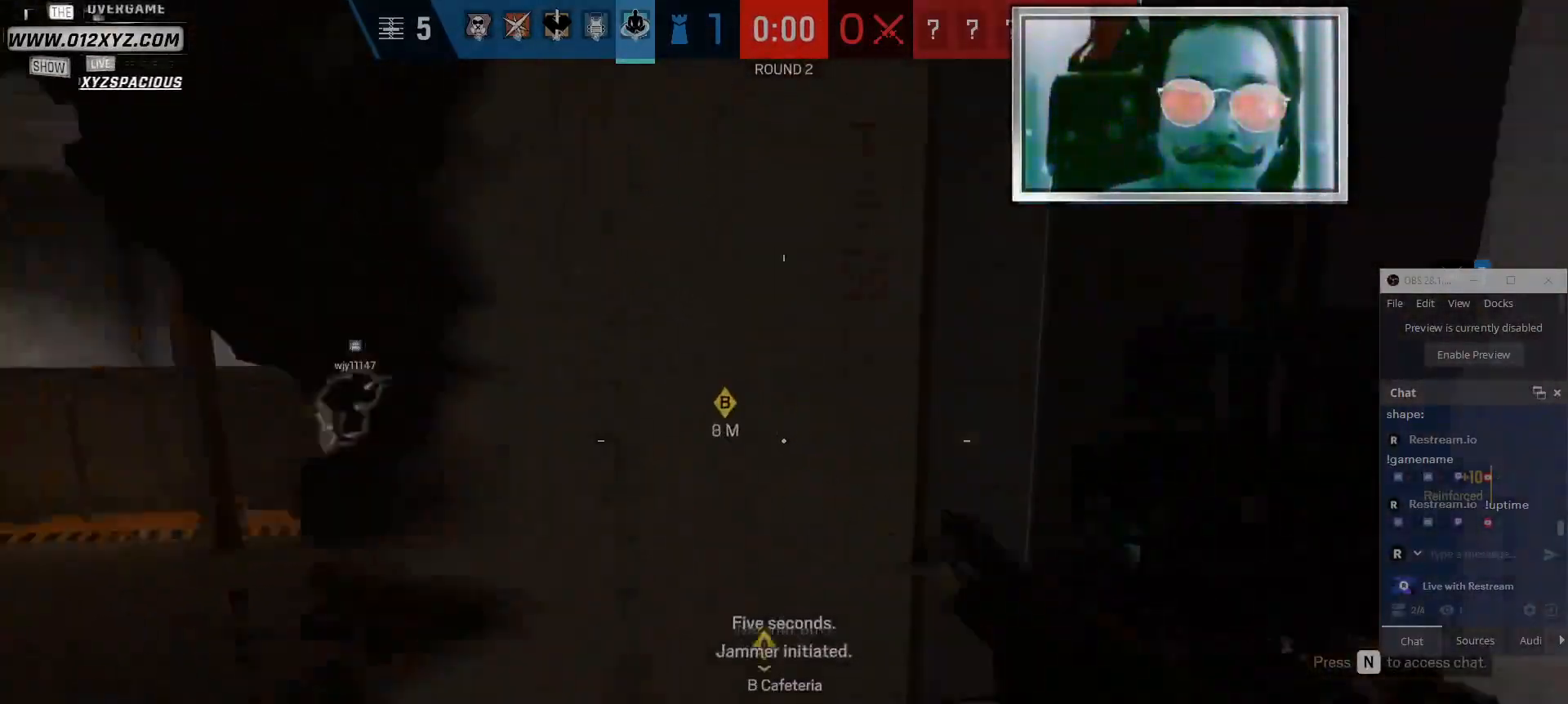
{"keys": ["a"], "mouse": [], "events": [[134, "a", "down"], [200, "w", "up"], [300, "w", "down"], [467, "w", "up"]]}
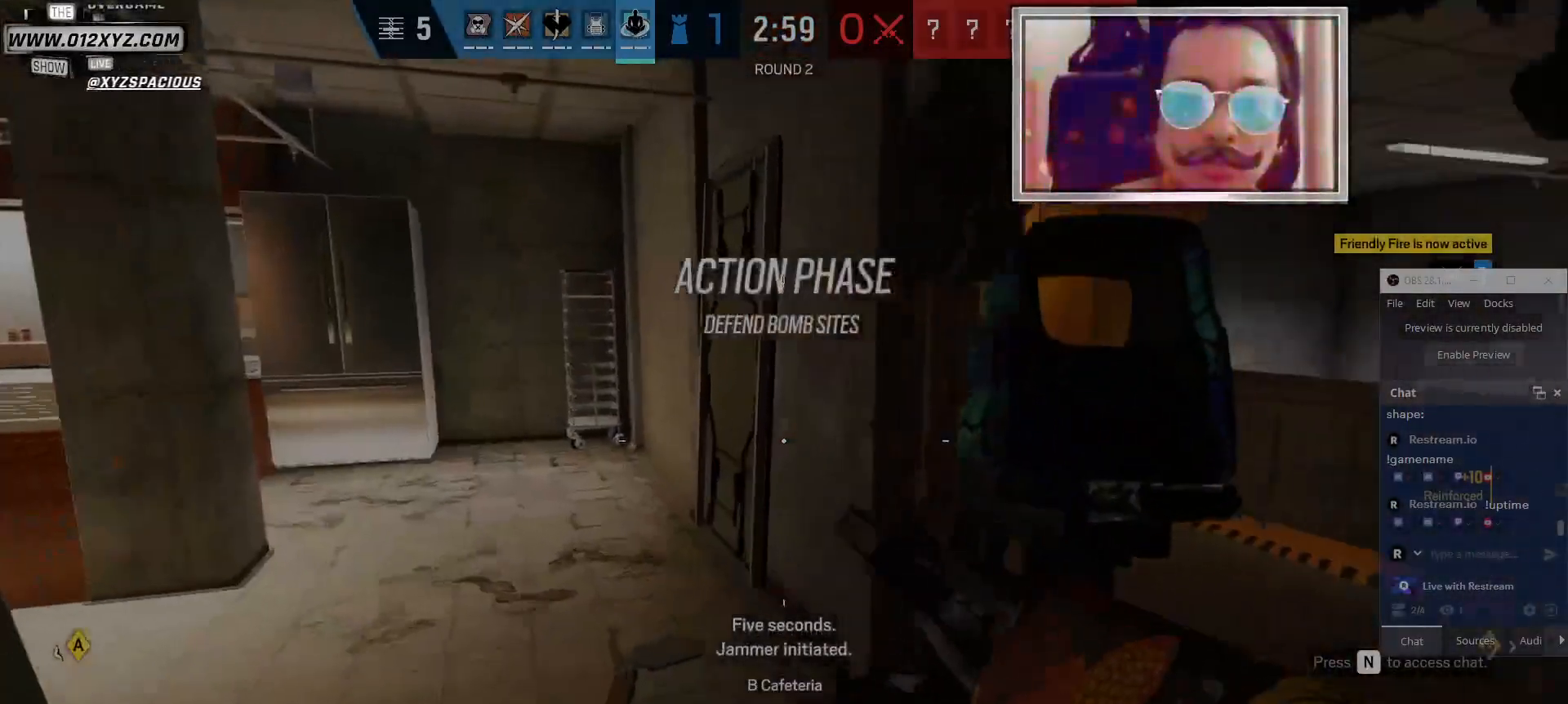
{"keys": ["a"], "mouse": [], "events": []}
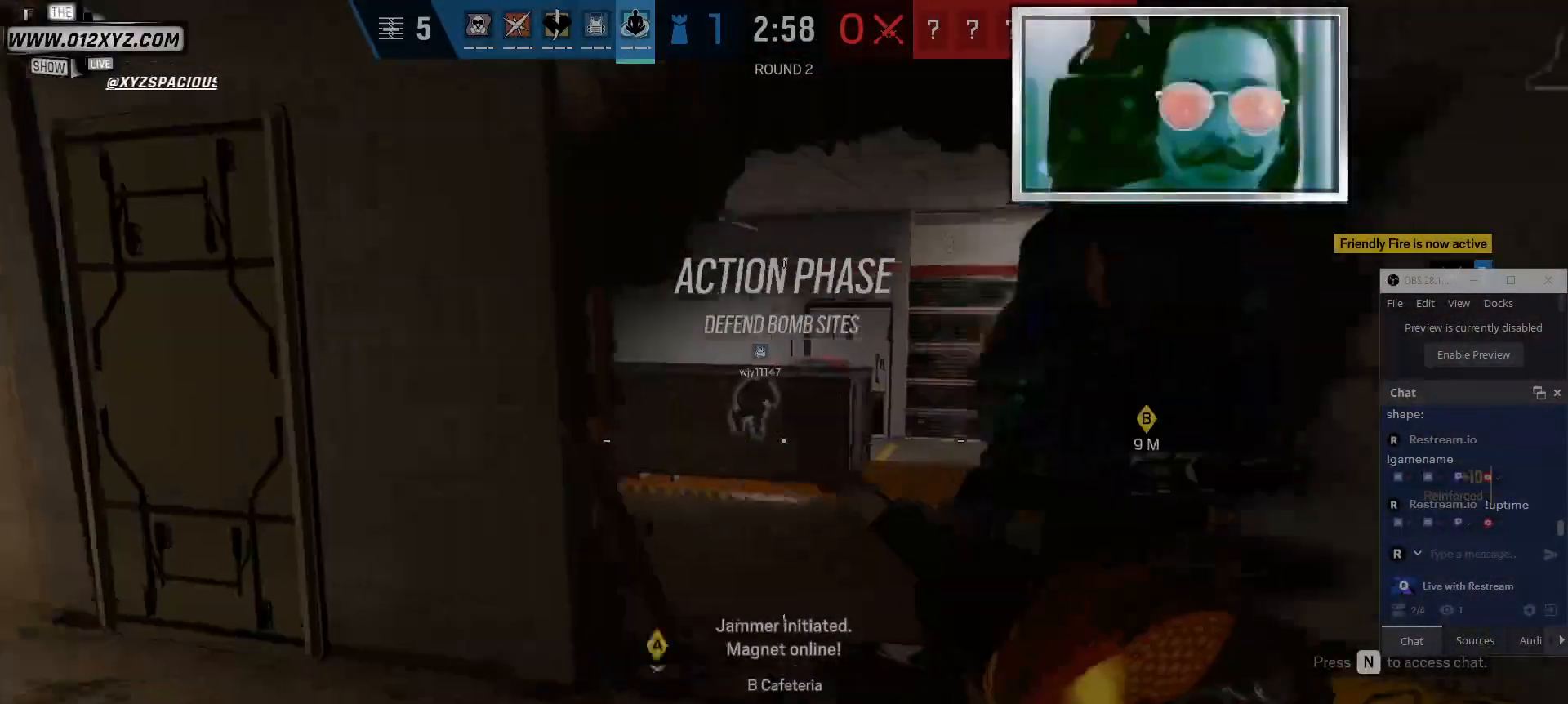
{"keys": ["a"], "mouse": [], "events": []}
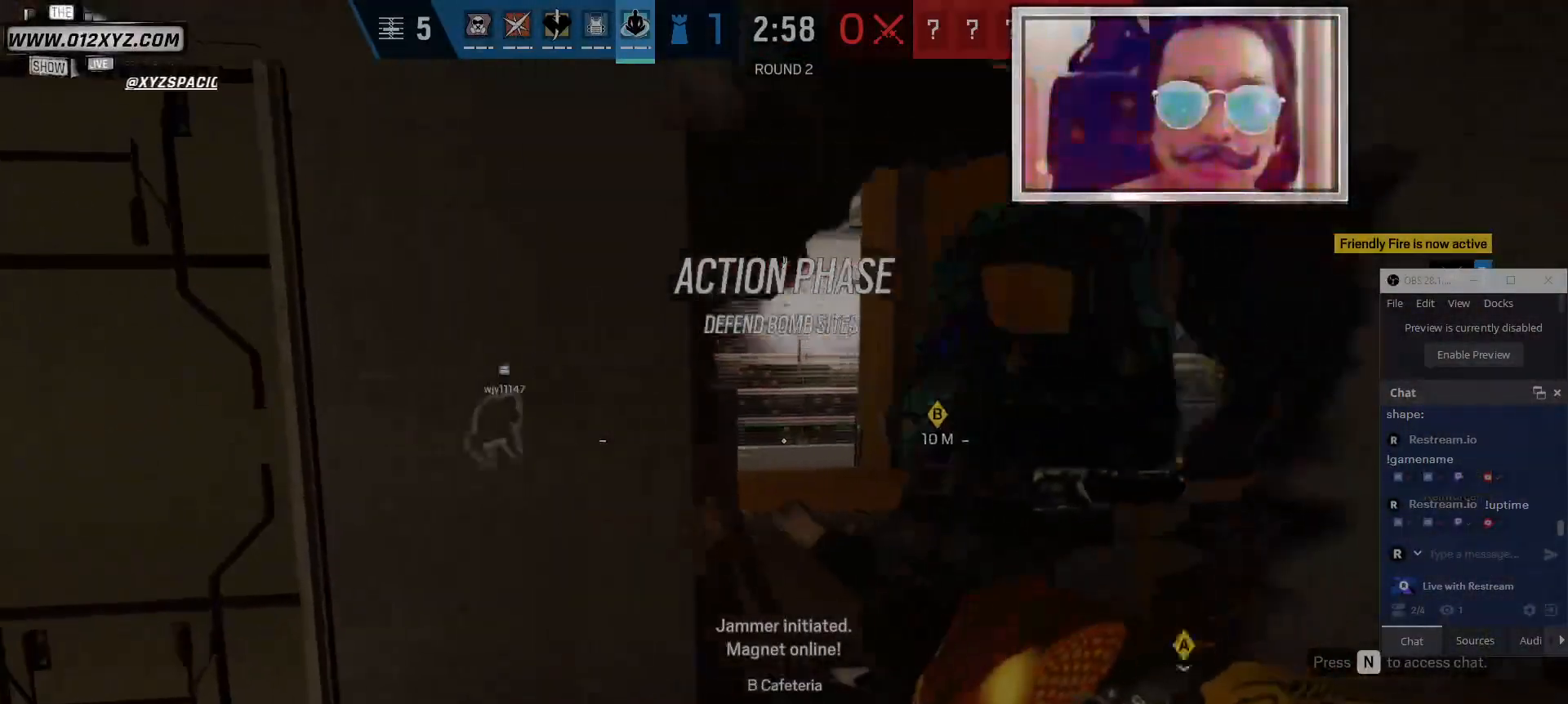
{"keys": ["w"], "mouse": [], "events": [[67, "a", "up"], [67, "w", "down"], [100, "d", "down"], [234, "d", "up"]]}
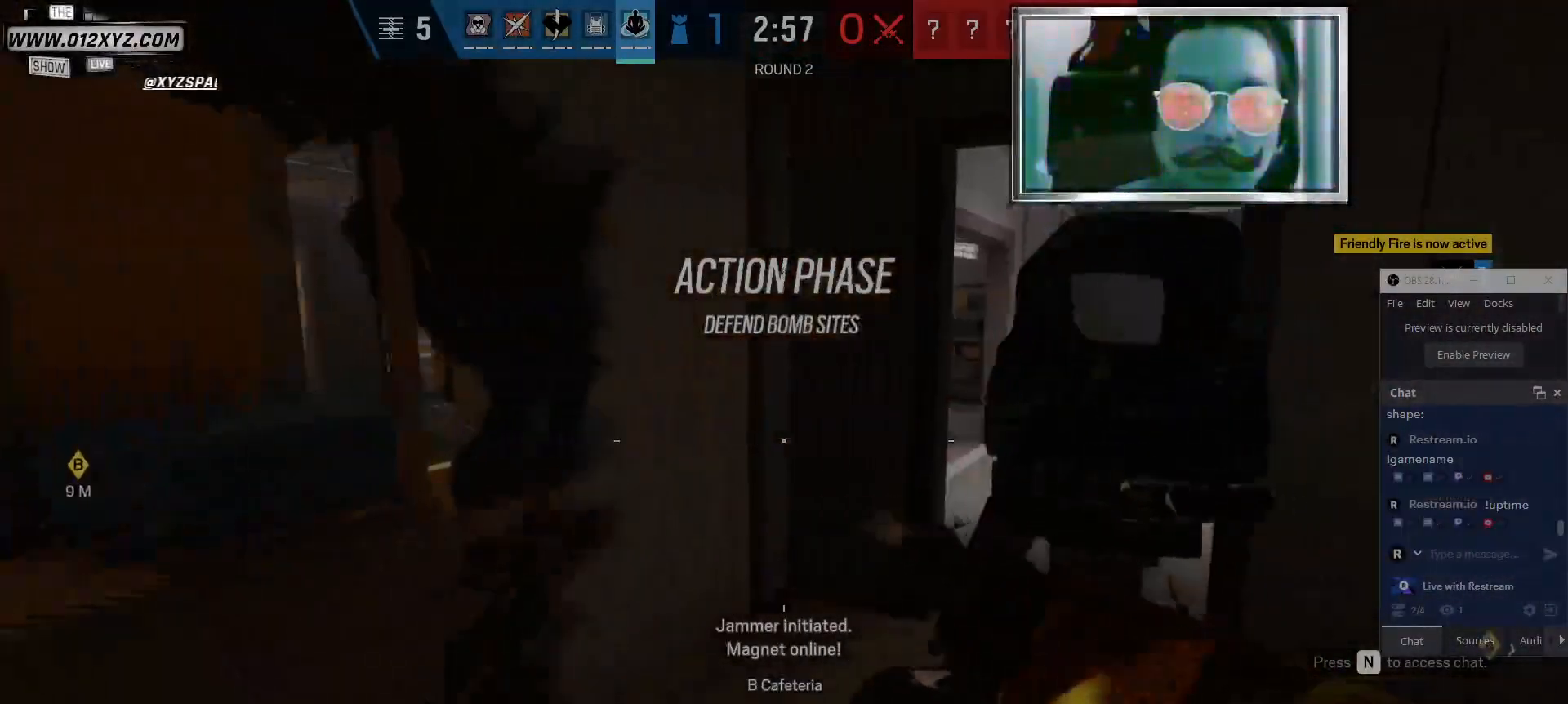
{"keys": ["shift", "w"], "mouse": [], "events": [[134, "shift", "down"]]}
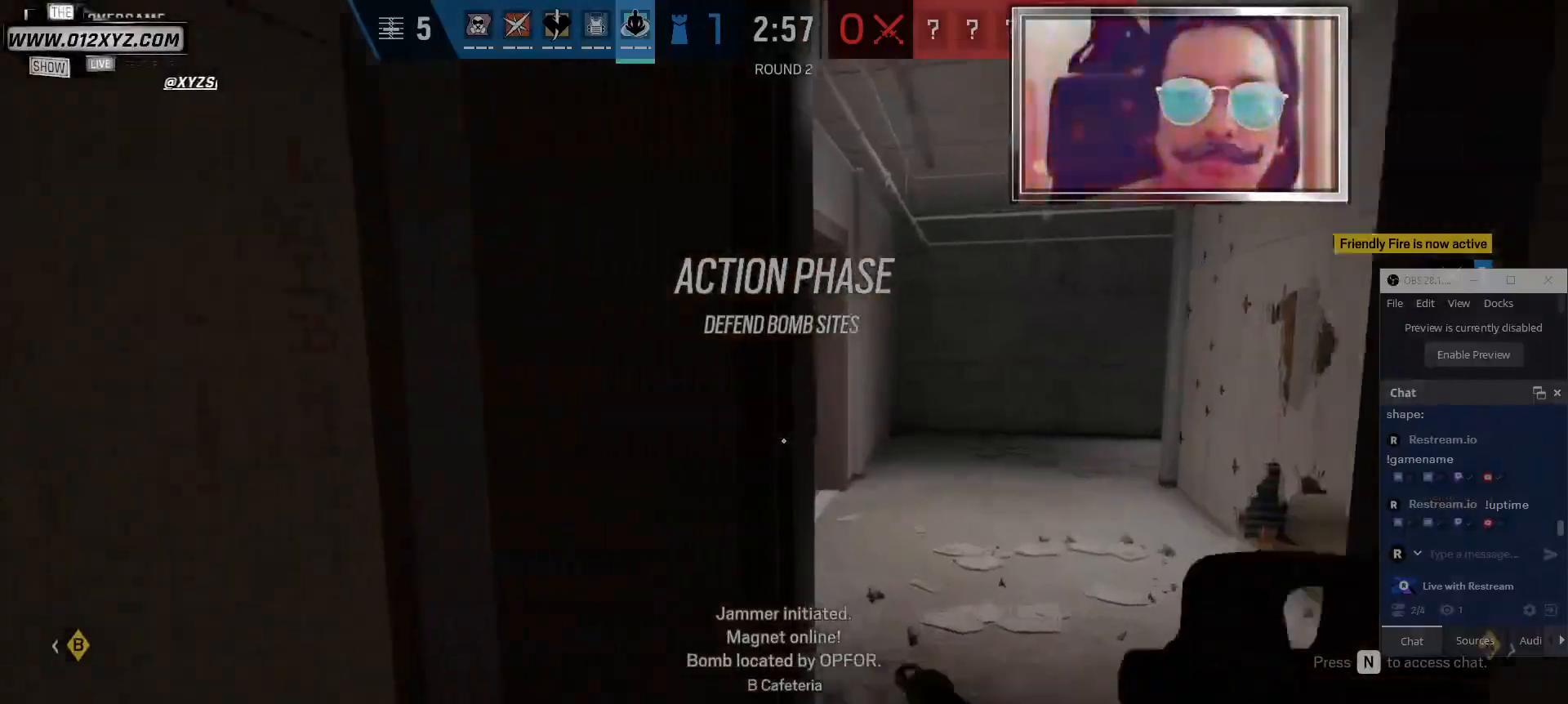
{"keys": ["w"], "mouse": [], "events": [[67, "d", "down"], [267, "shift", "up"], [467, "d", "up"]]}
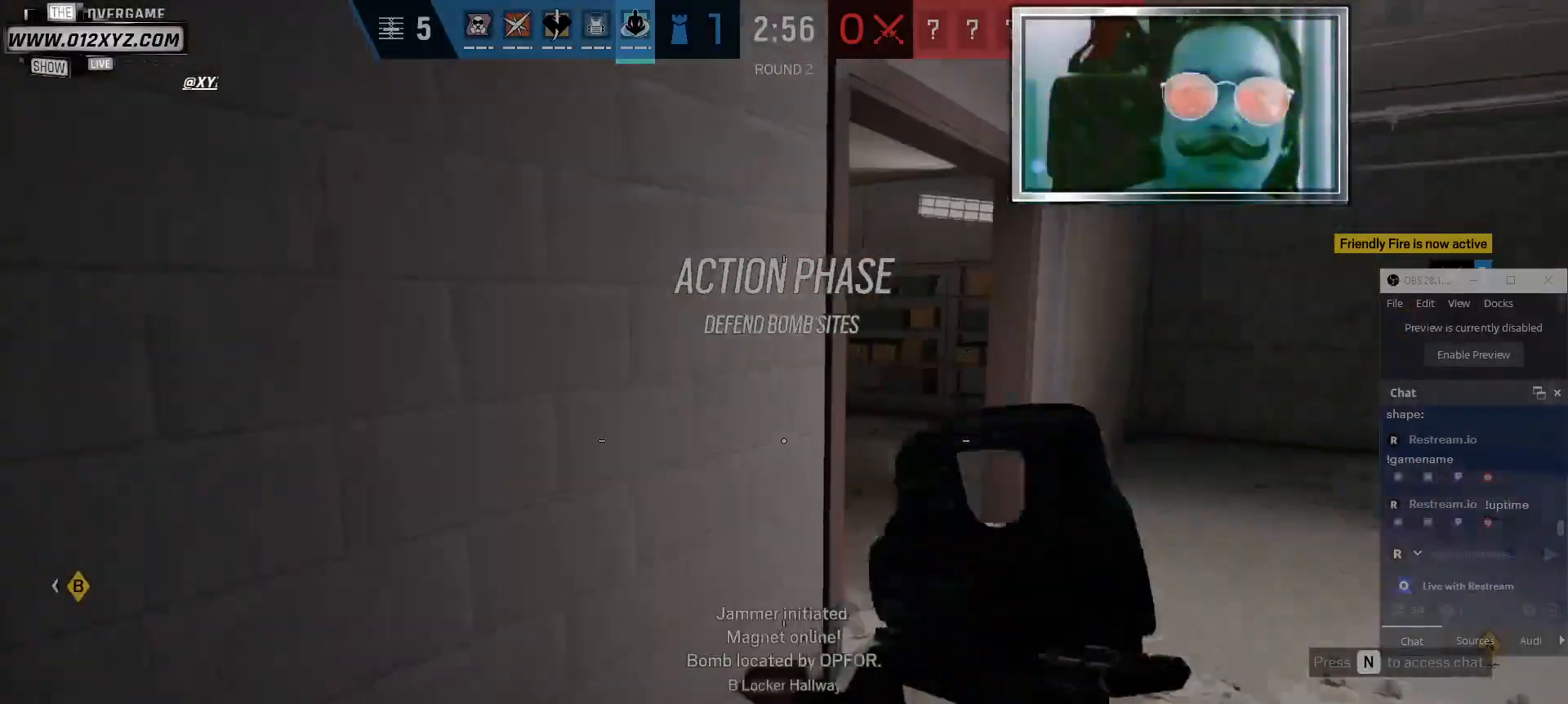
{"keys": ["d", "w"], "mouse": ["right"], "events": [[34, "mouse_right", "down"], [167, "mouse_right", "up"], [400, "mouse_right", "down"], [500, "d", "down"]]}
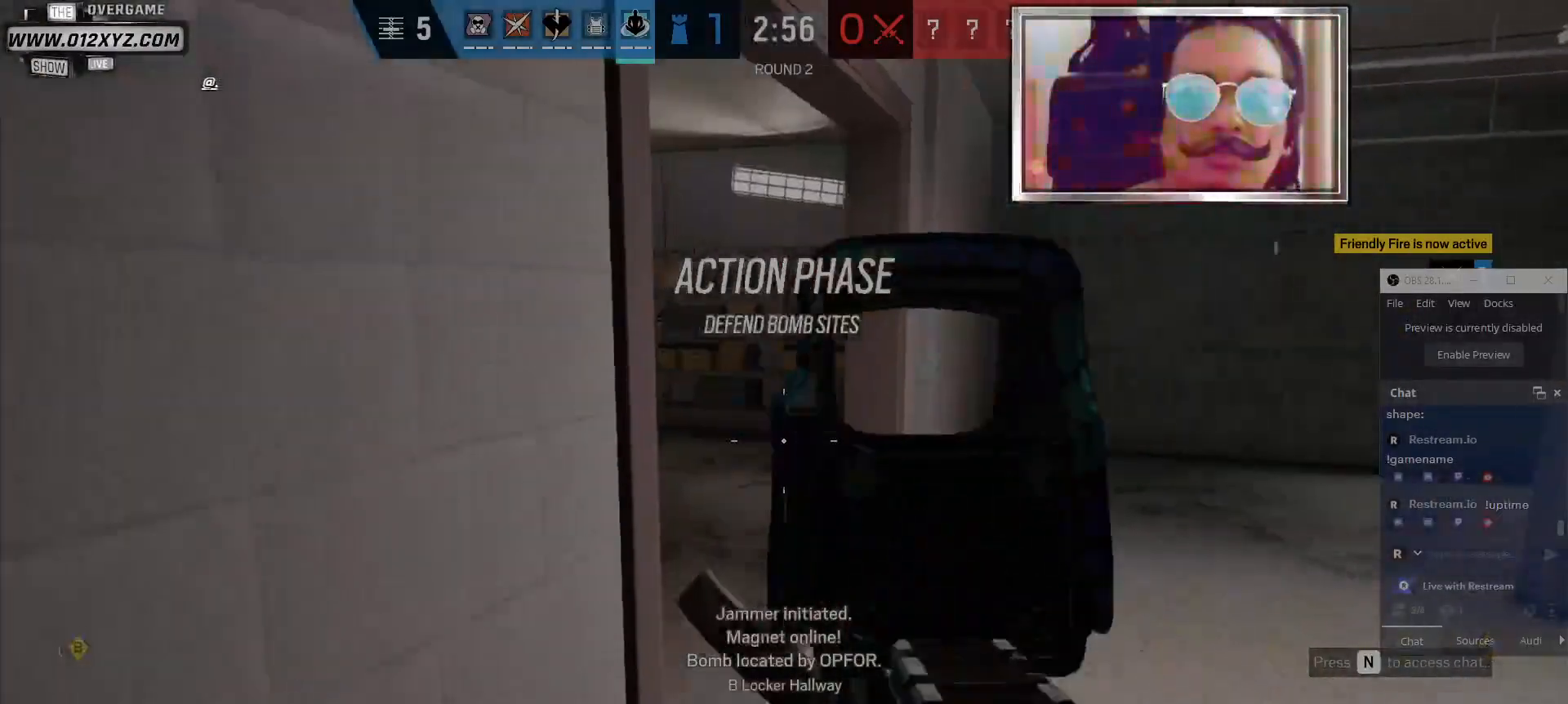
{"keys": ["shift", "w"], "mouse": [], "events": [[34, "mouse_right", "up"], [134, "shift", "down"], [267, "d", "up"]]}
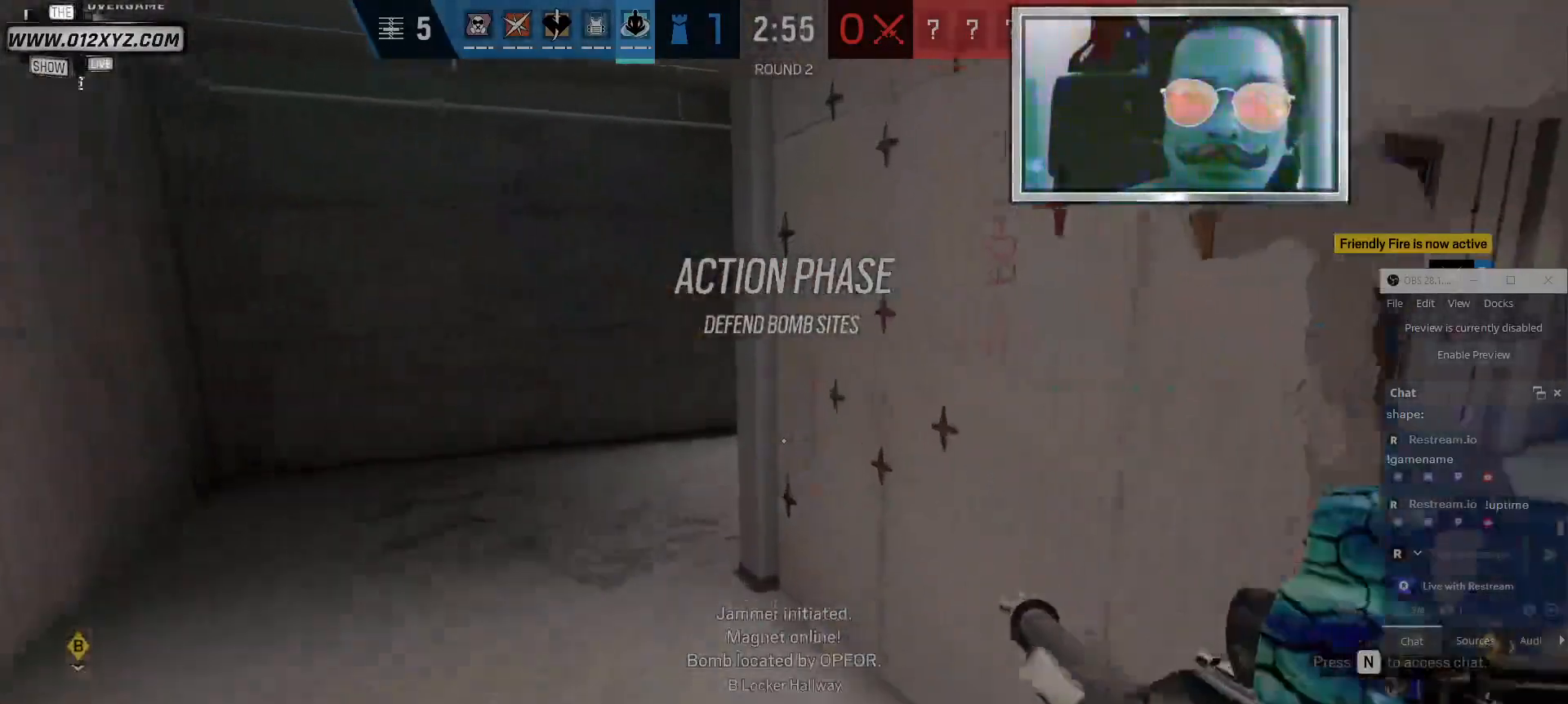
{"keys": ["w"], "mouse": [], "events": [[67, "shift", "up"], [234, "a", "down"], [467, "a", "up"]]}
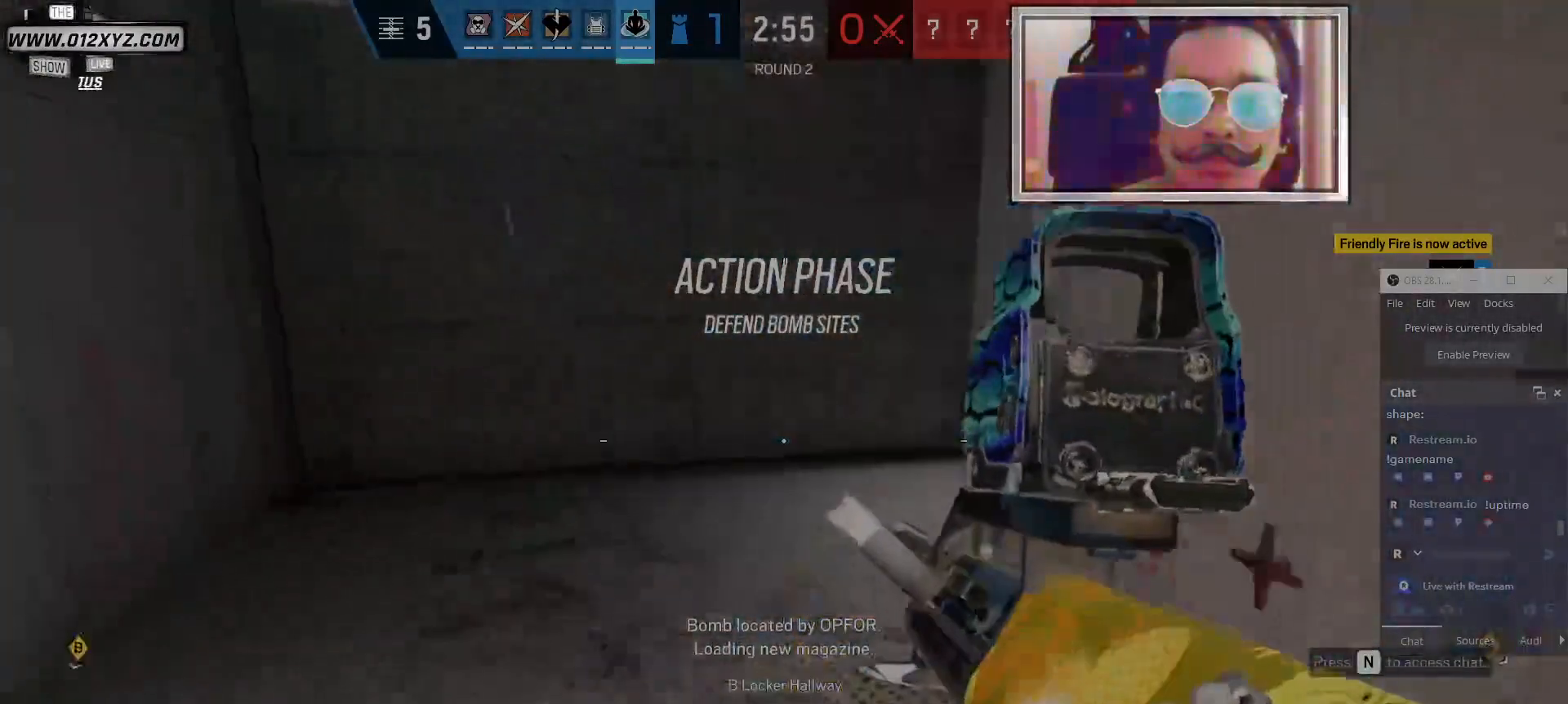
{"keys": ["shift", "w"], "mouse": [], "events": [[134, "shift", "down"]]}
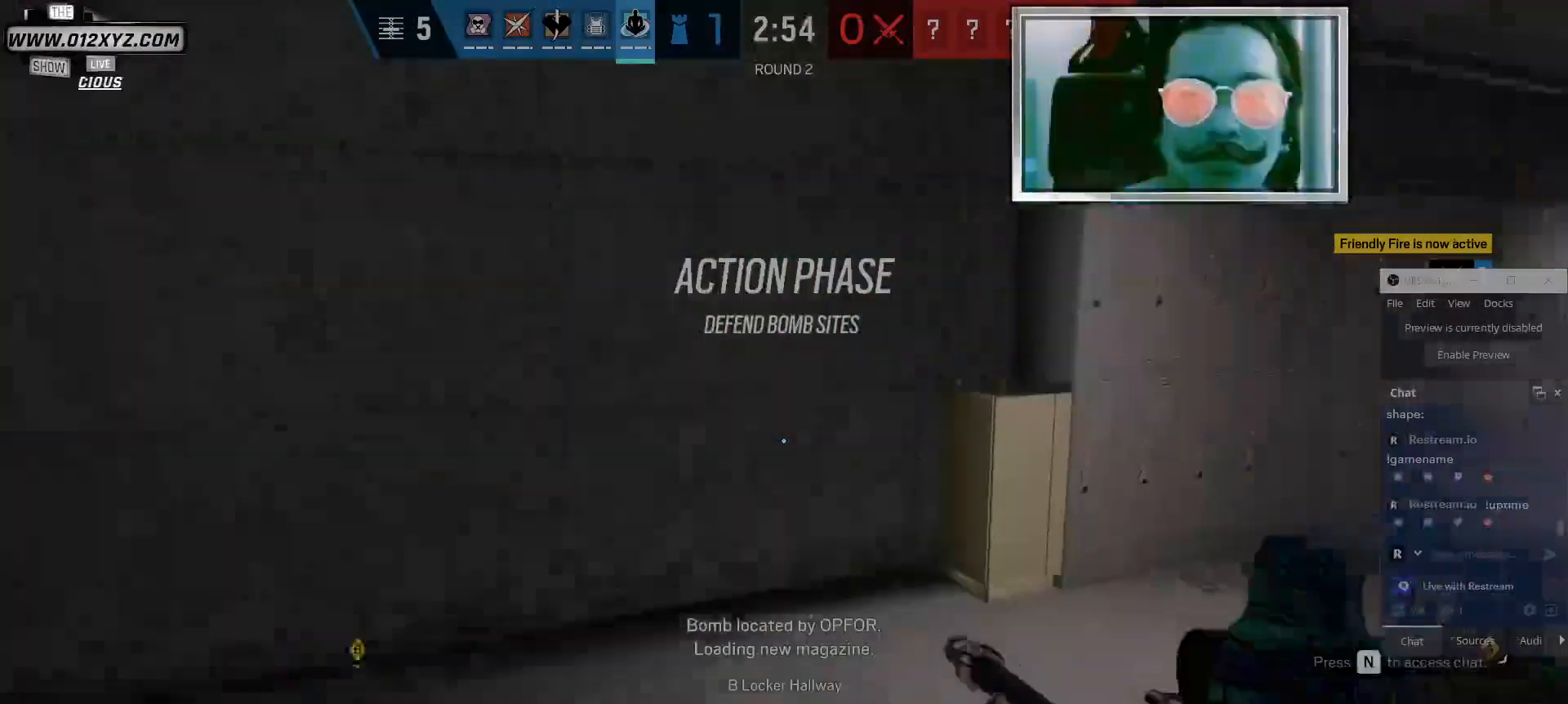
{"keys": ["shift", "w"], "mouse": [], "events": []}
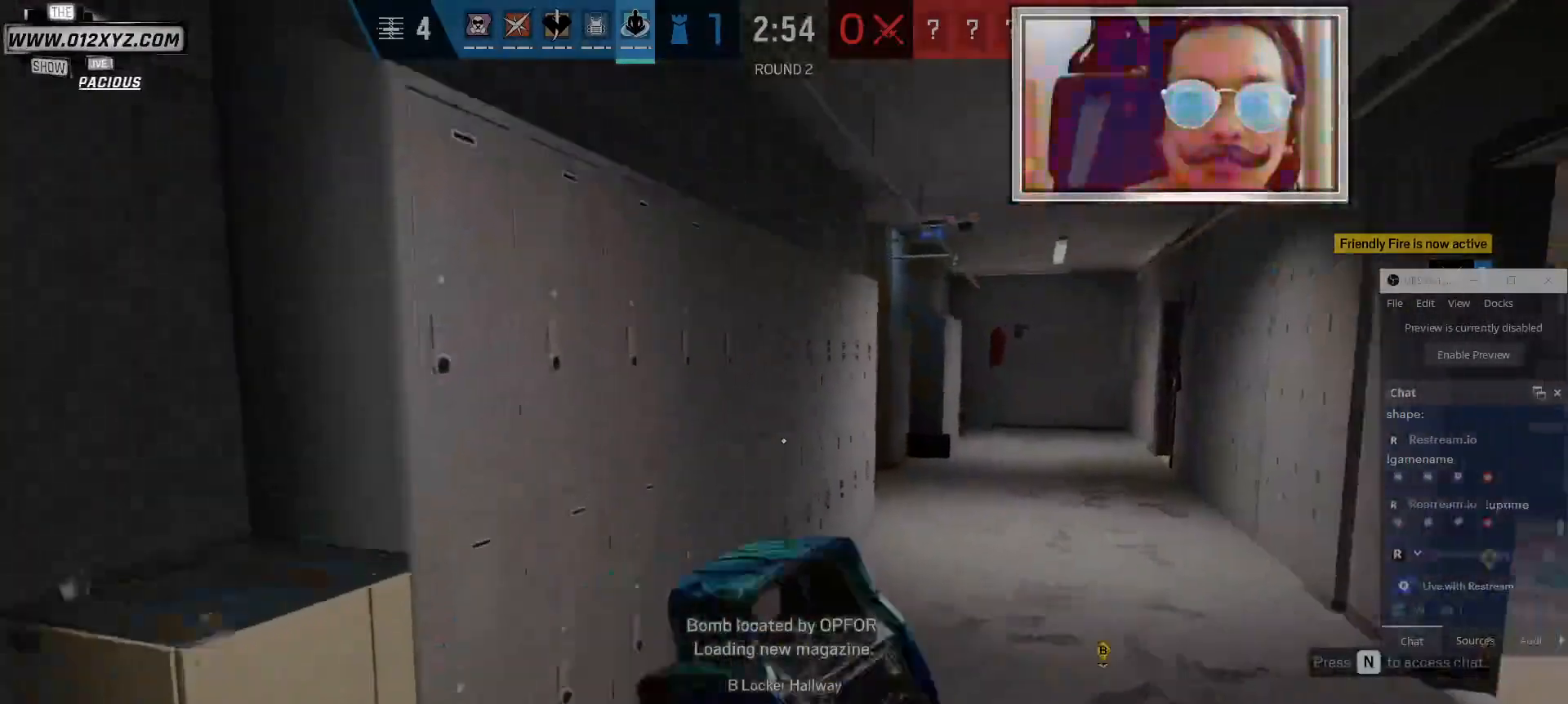
{"keys": ["d", "w"], "mouse": [], "events": [[167, "d", "down"], [400, "shift", "up"]]}
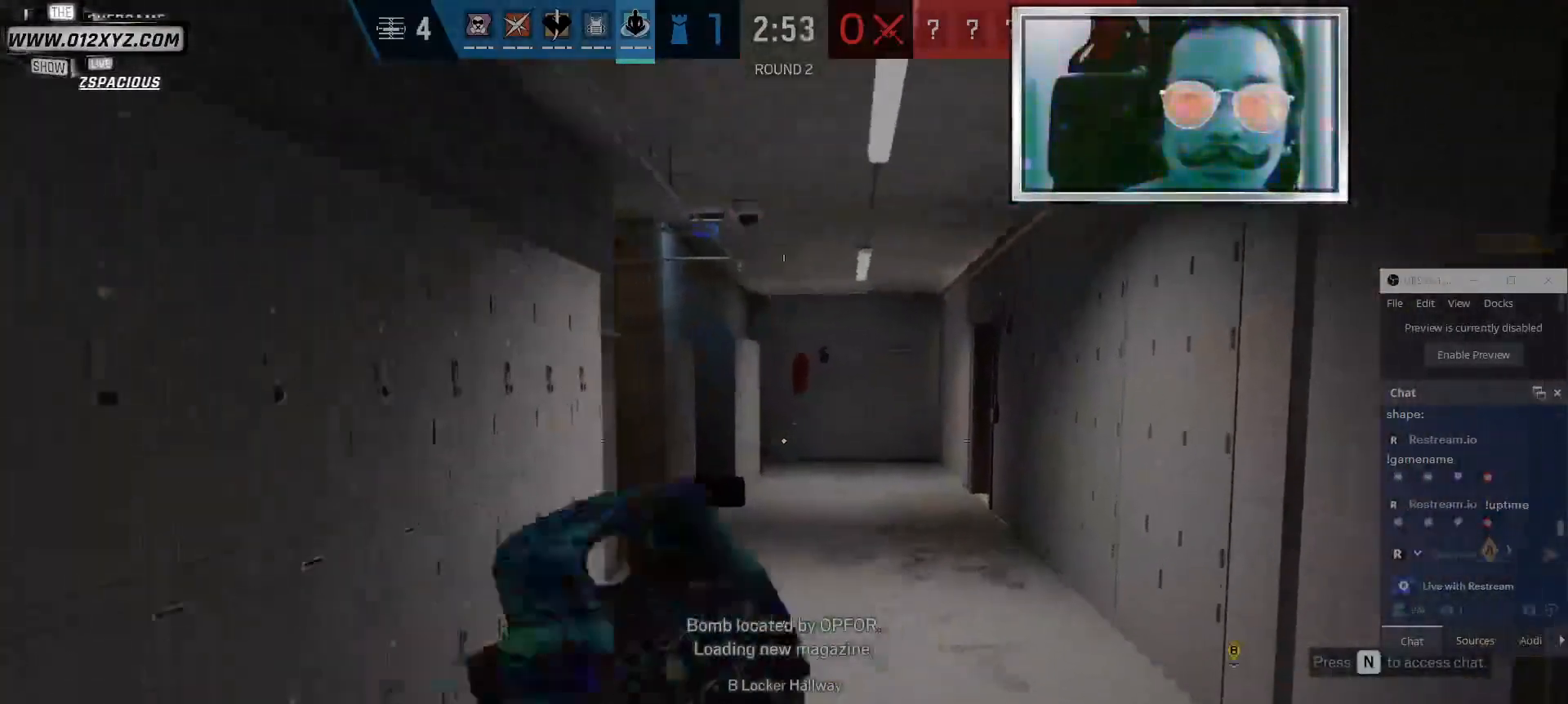
{"keys": ["a", "w"], "mouse": ["right"], "events": [[67, "w", "up"], [267, "a", "down"], [300, "d", "up"], [400, "mouse_right", "down"], [400, "w", "down"]]}
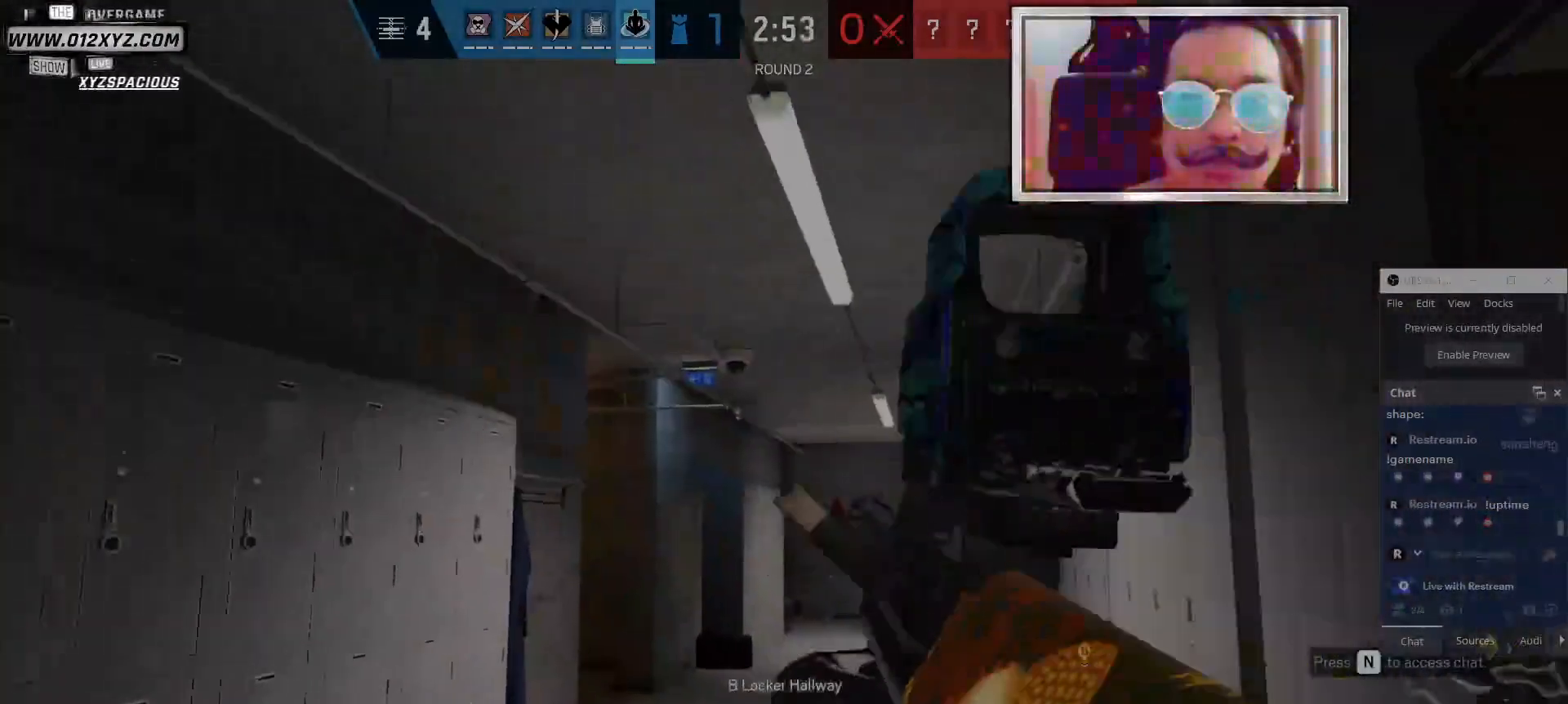
{"keys": ["d"], "mouse": [], "events": [[67, "mouse_right", "up"], [234, "w", "up"], [300, "mouse_right", "down"], [434, "mouse_right", "up"], [467, "d", "down"], [500, "a", "up"]]}
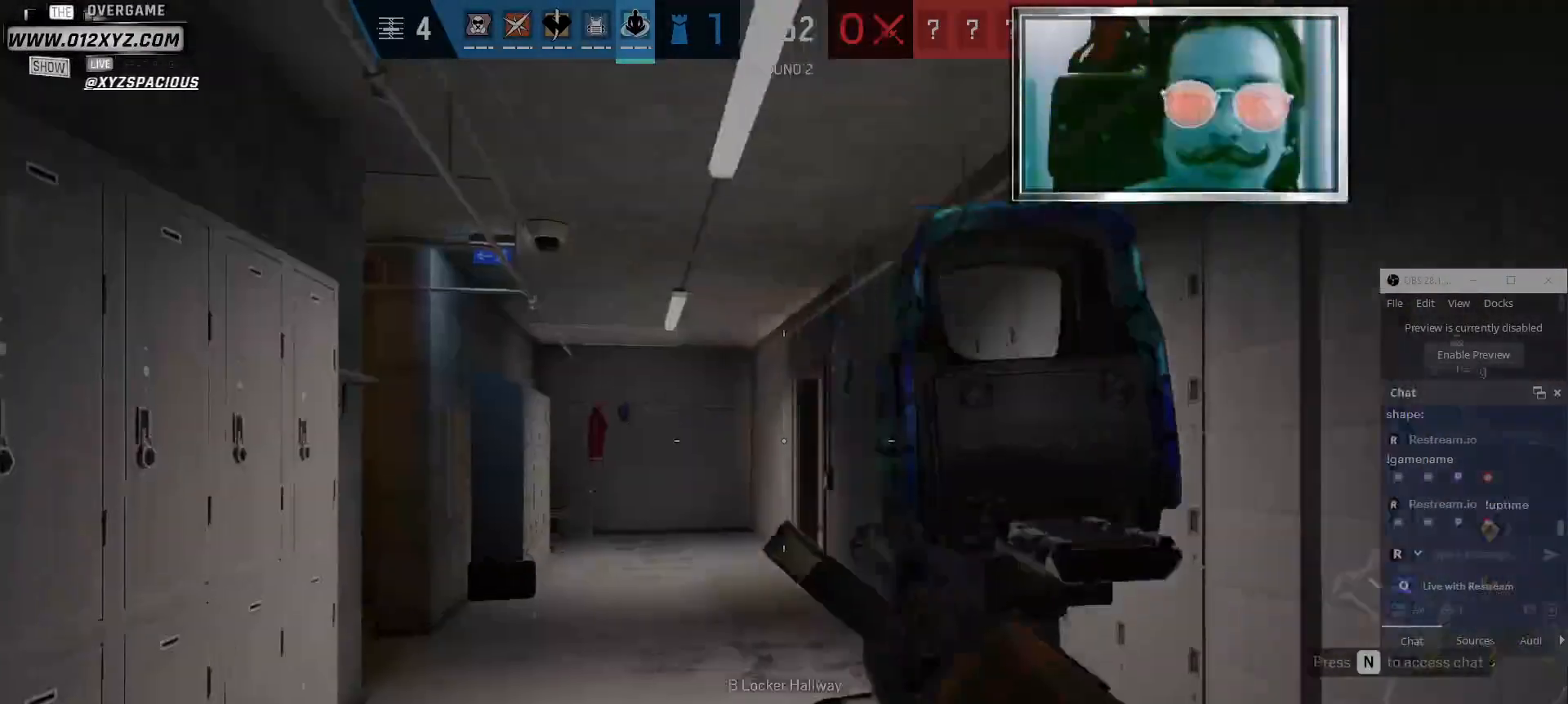
{"keys": ["a", "d"], "mouse": [], "events": [[467, "a", "down"]]}
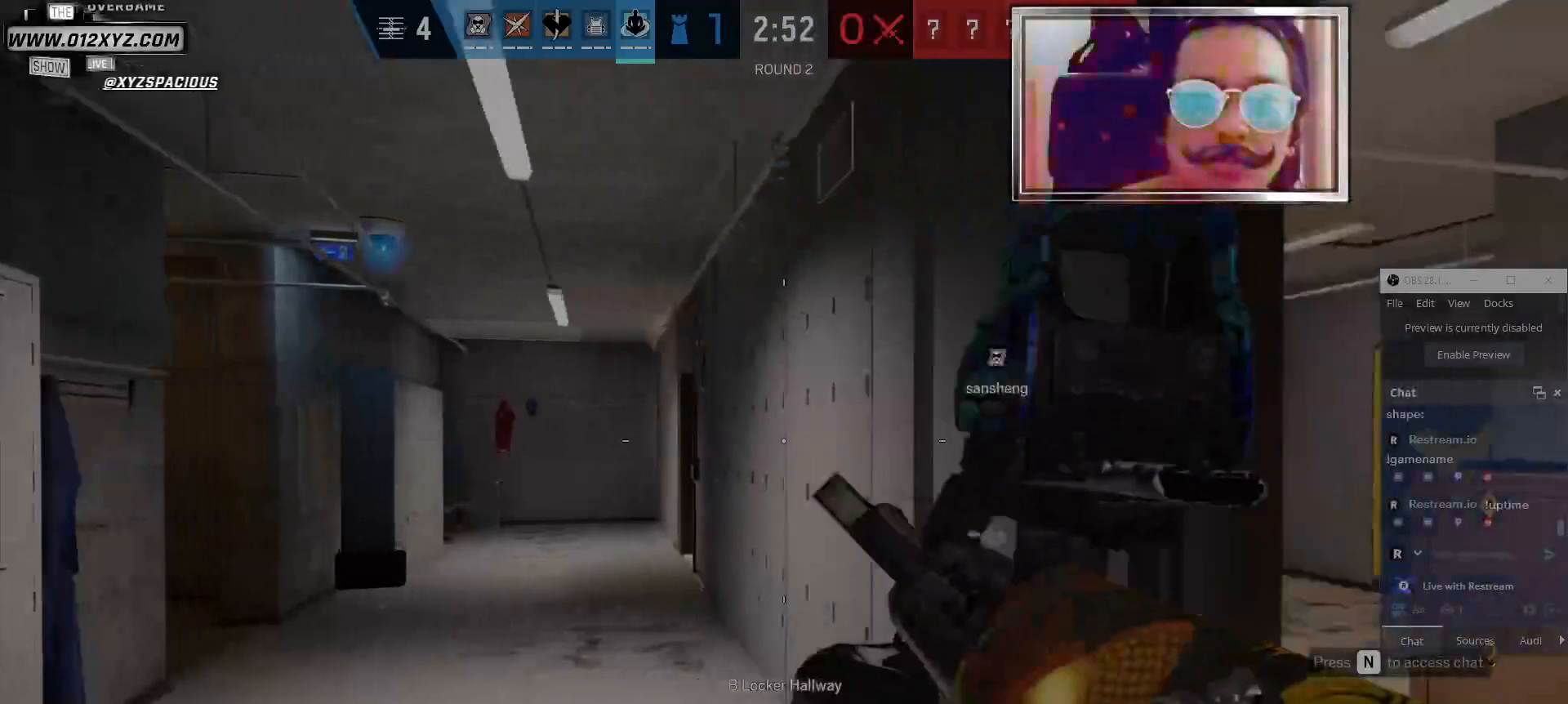
{"keys": ["d", "w"], "mouse": [], "events": [[34, "d", "up"], [167, "d", "down"], [200, "a", "up"], [467, "w", "down"]]}
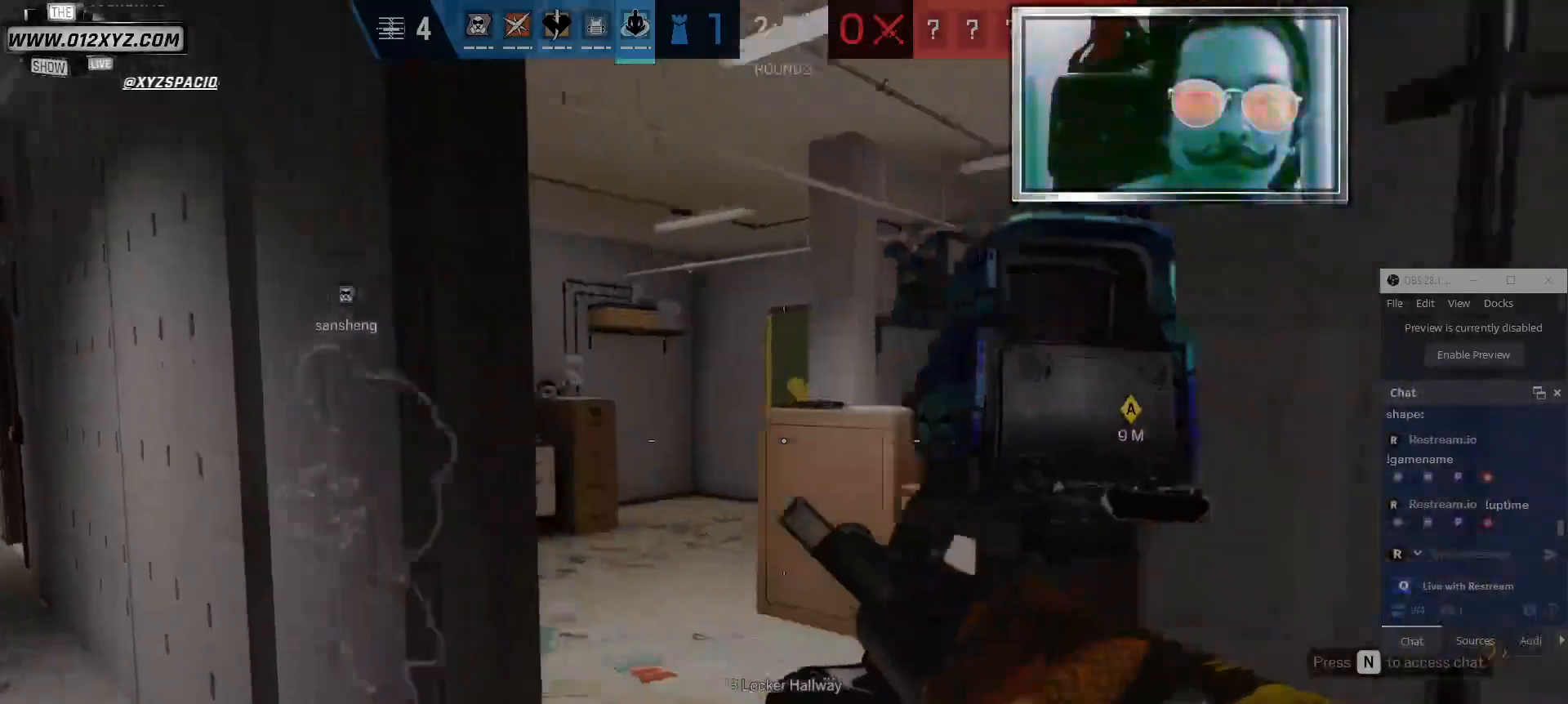
{"keys": ["a", "w"], "mouse": [], "events": [[300, "d", "up"], [367, "a", "down"]]}
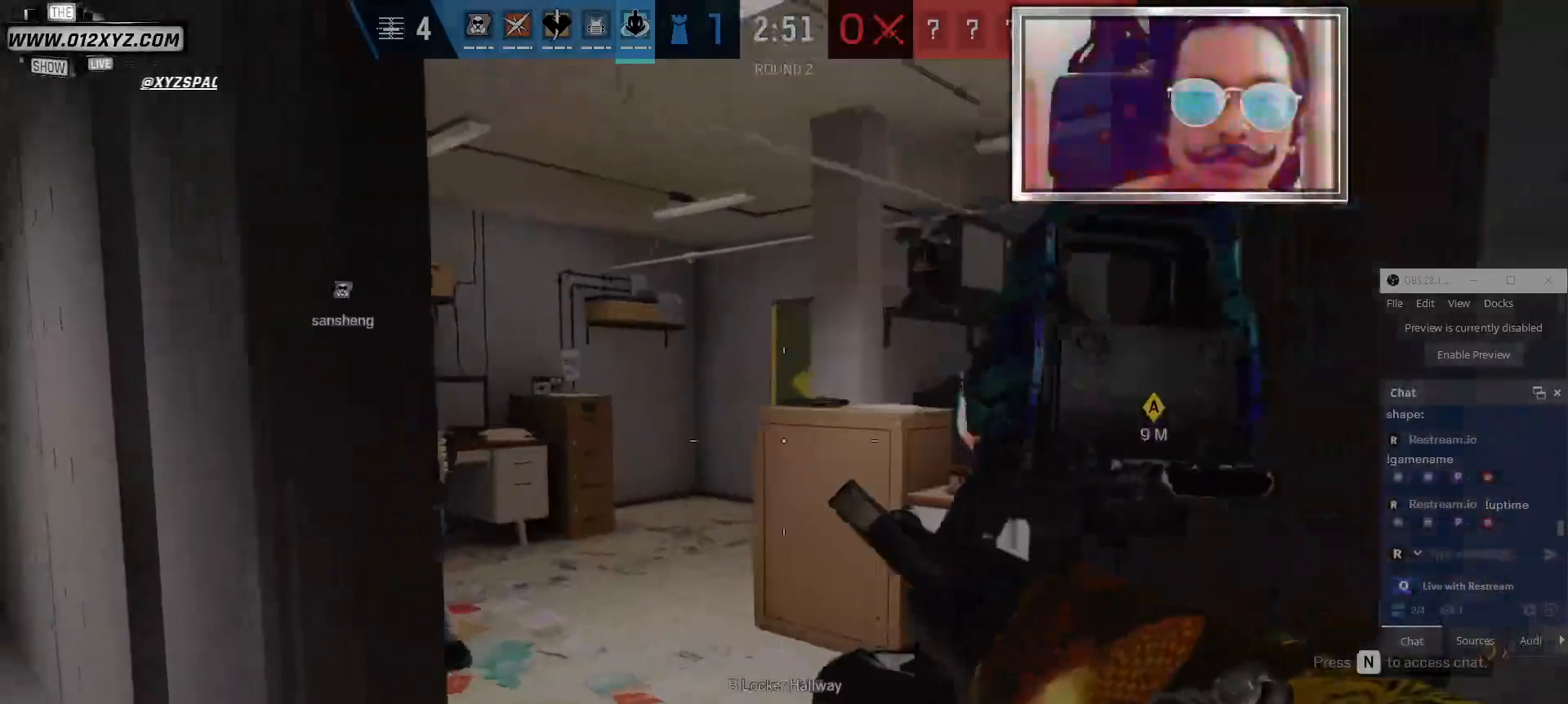
{"keys": ["a", "d"], "mouse": [], "events": [[34, "a", "up"], [34, "d", "down"], [67, "w", "up"], [334, "a", "down"], [400, "a", "up"], [500, "a", "down"]]}
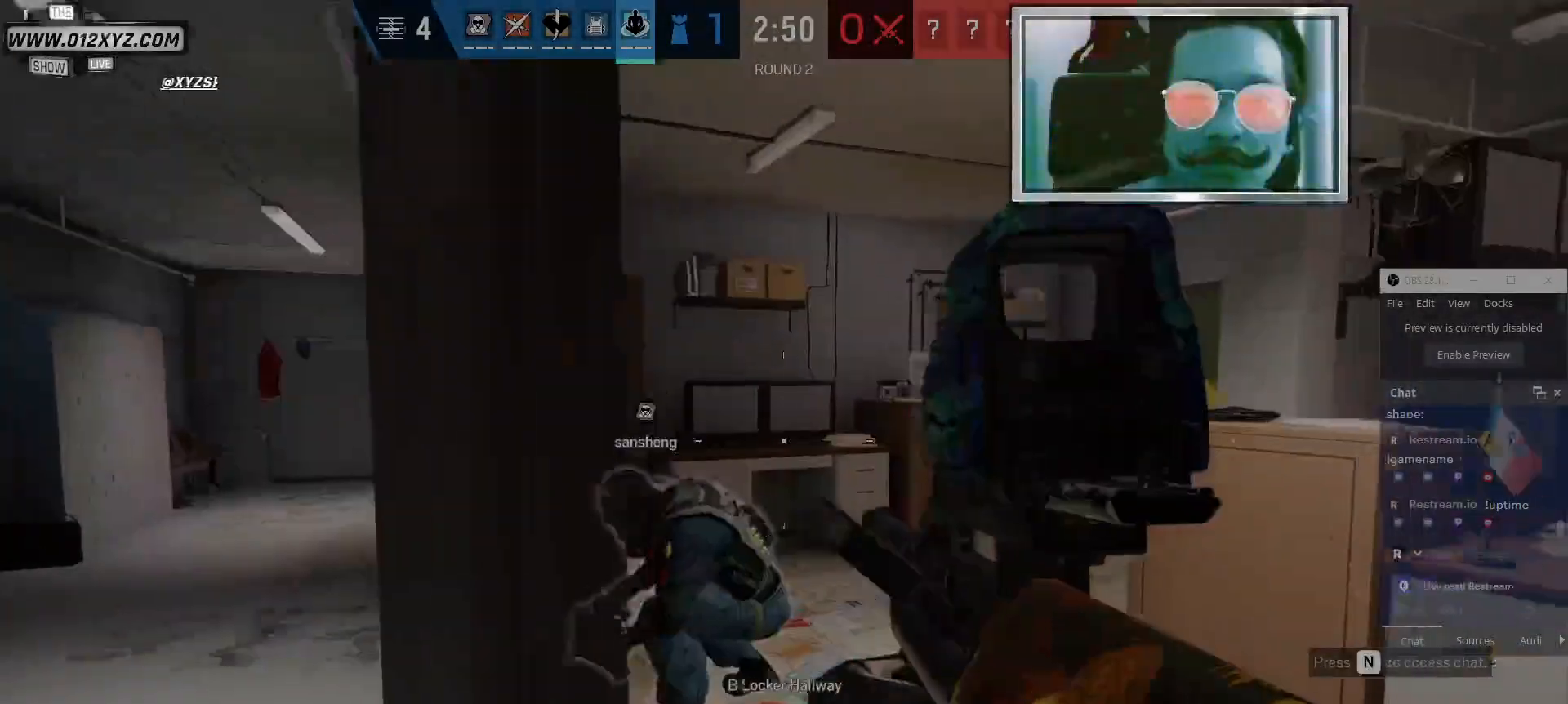
{"keys": ["a"], "mouse": [], "events": [[34, "d", "up"]]}
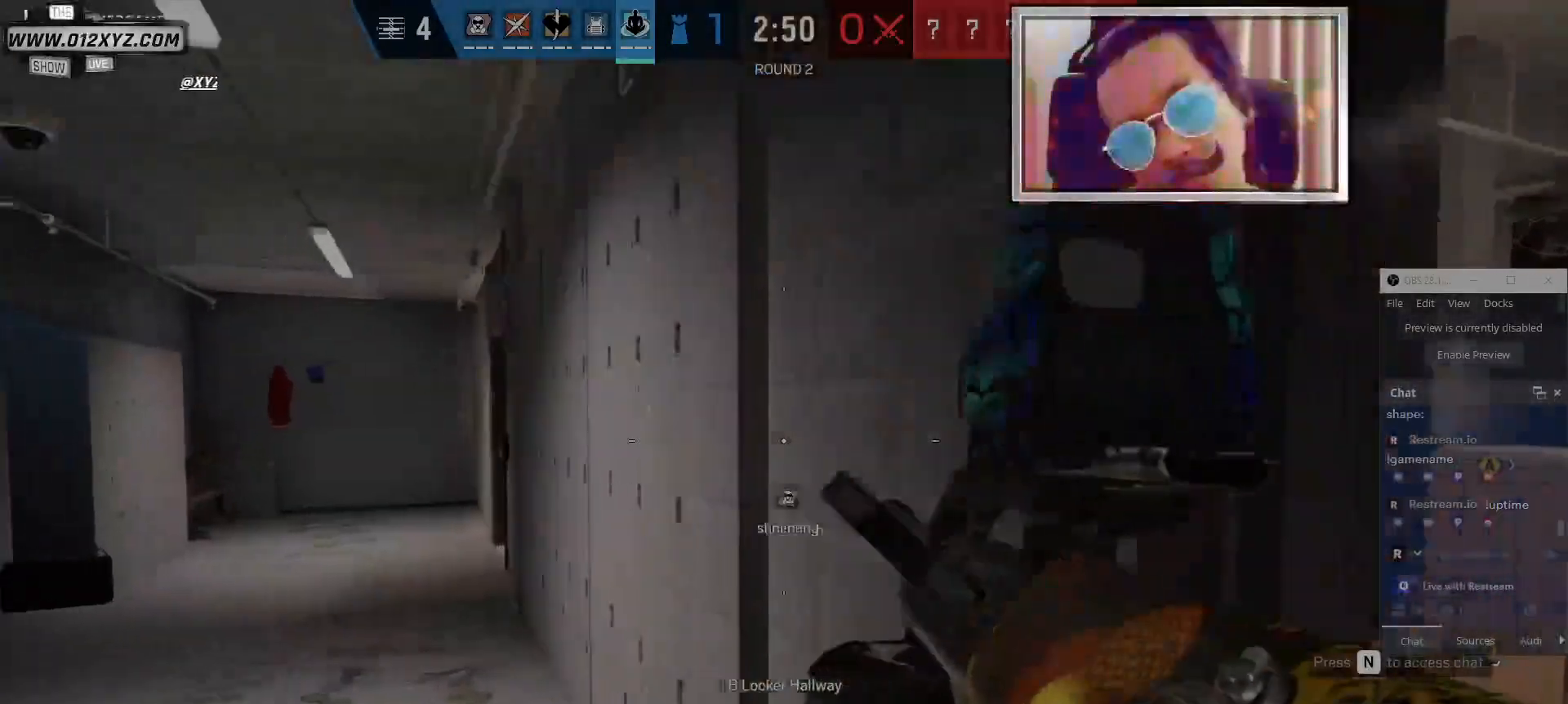
{"keys": ["d"], "mouse": [], "events": [[434, "a", "up"], [434, "d", "down"]]}
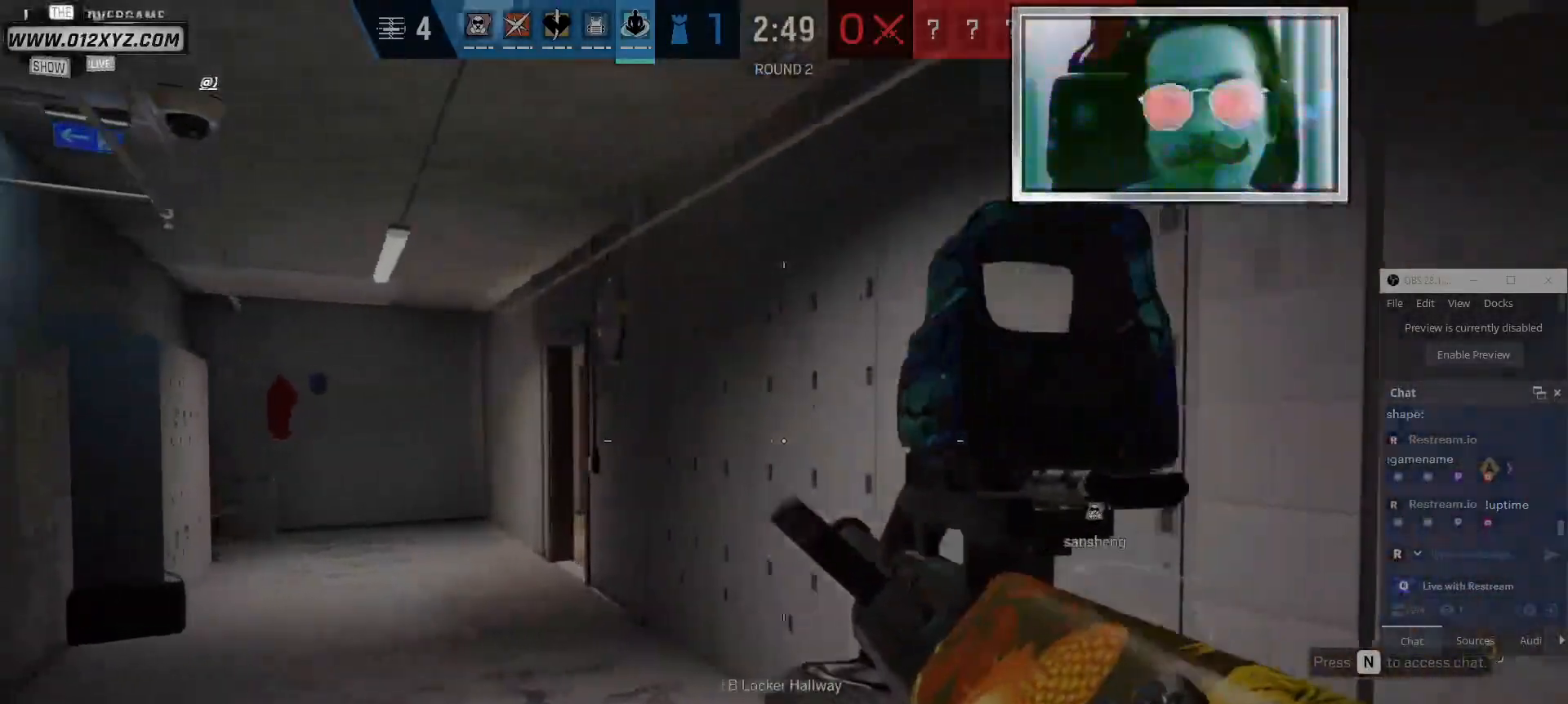
{"keys": ["s"], "mouse": [], "events": [[334, "s", "down"], [434, "d", "up"]]}
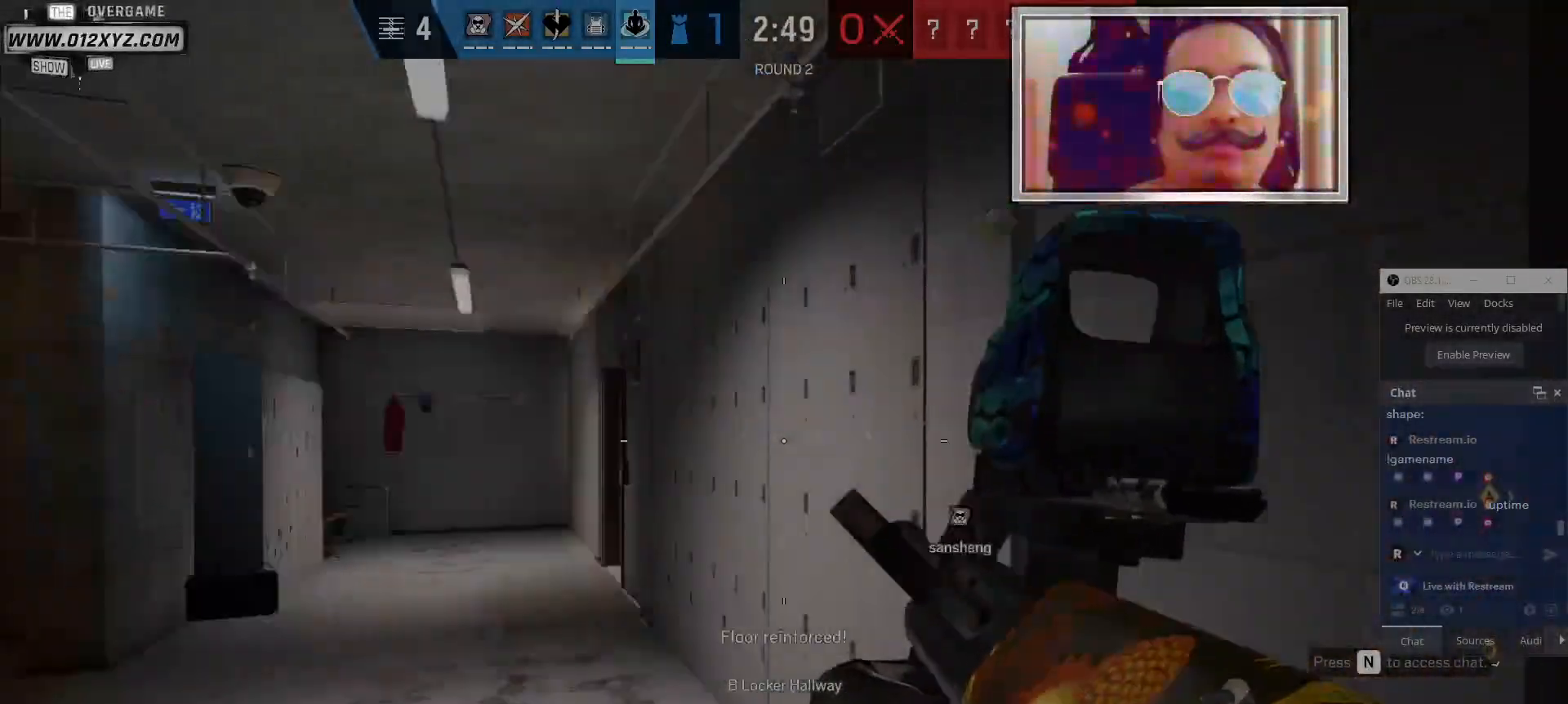
{"keys": ["s"], "mouse": [], "events": []}